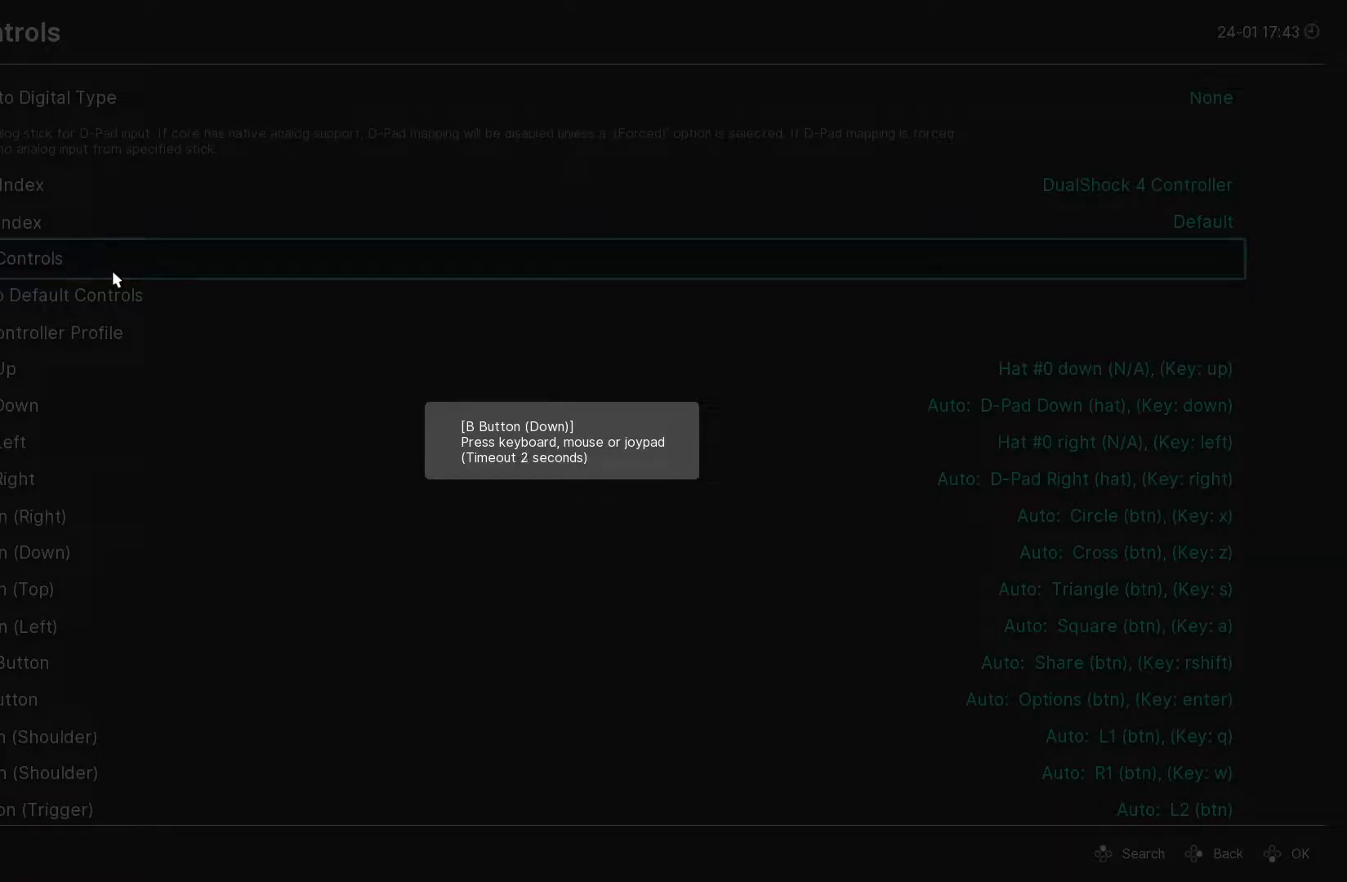
Gameplay with a controller (PlayStation layout); each line is a JSON object with the inputs held at the frame after it. "events" lists button and stick changes between this image and that frame as [ms after this image, input, new state], when the widget could be followed in between.
{"buttons": [], "left_stick": "center", "right_stick": "center", "events": [[100, "CROSS", "down"], [167, "CROSS", "up"]]}
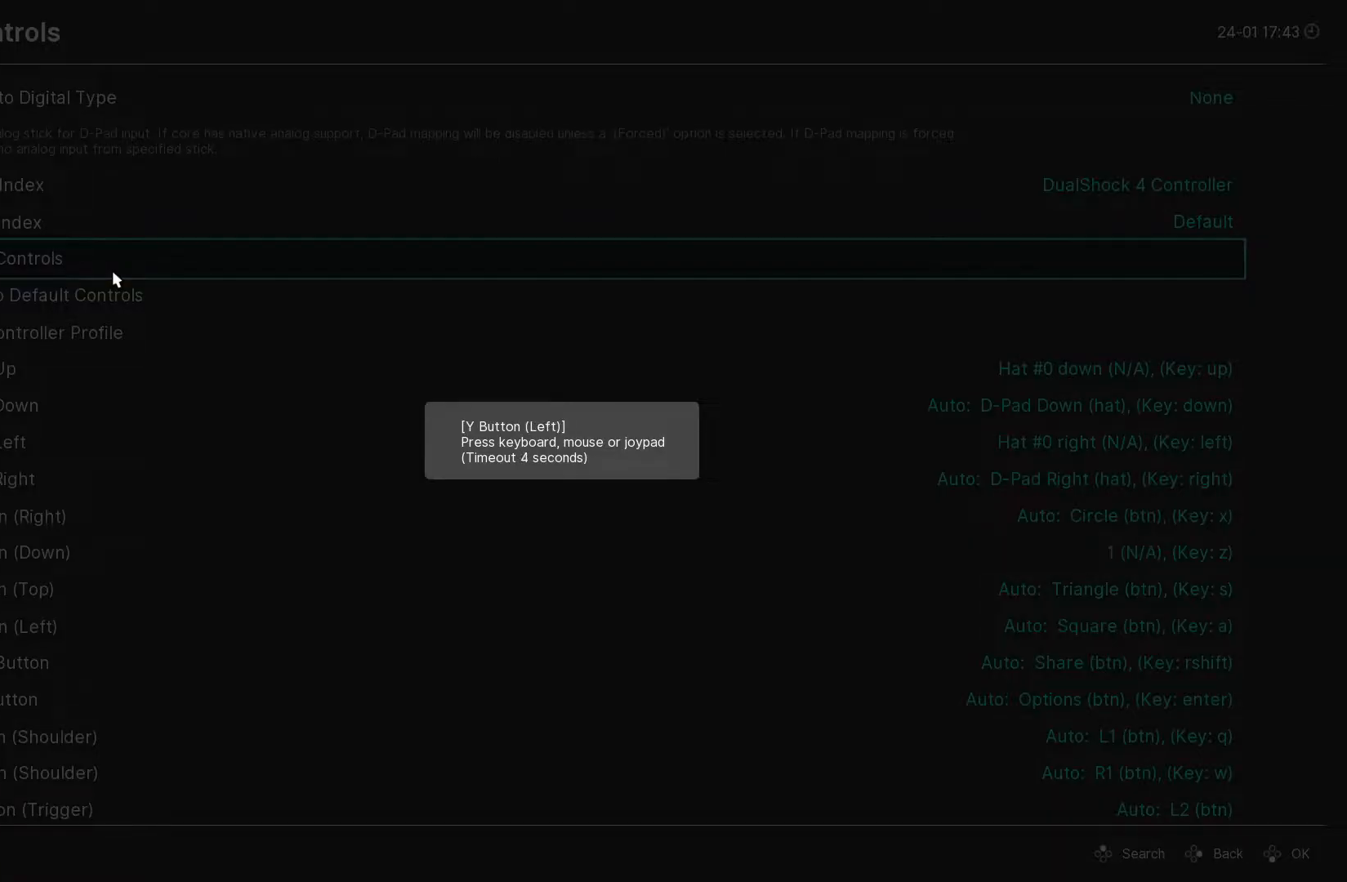
{"buttons": [], "left_stick": "center", "right_stick": "center", "events": []}
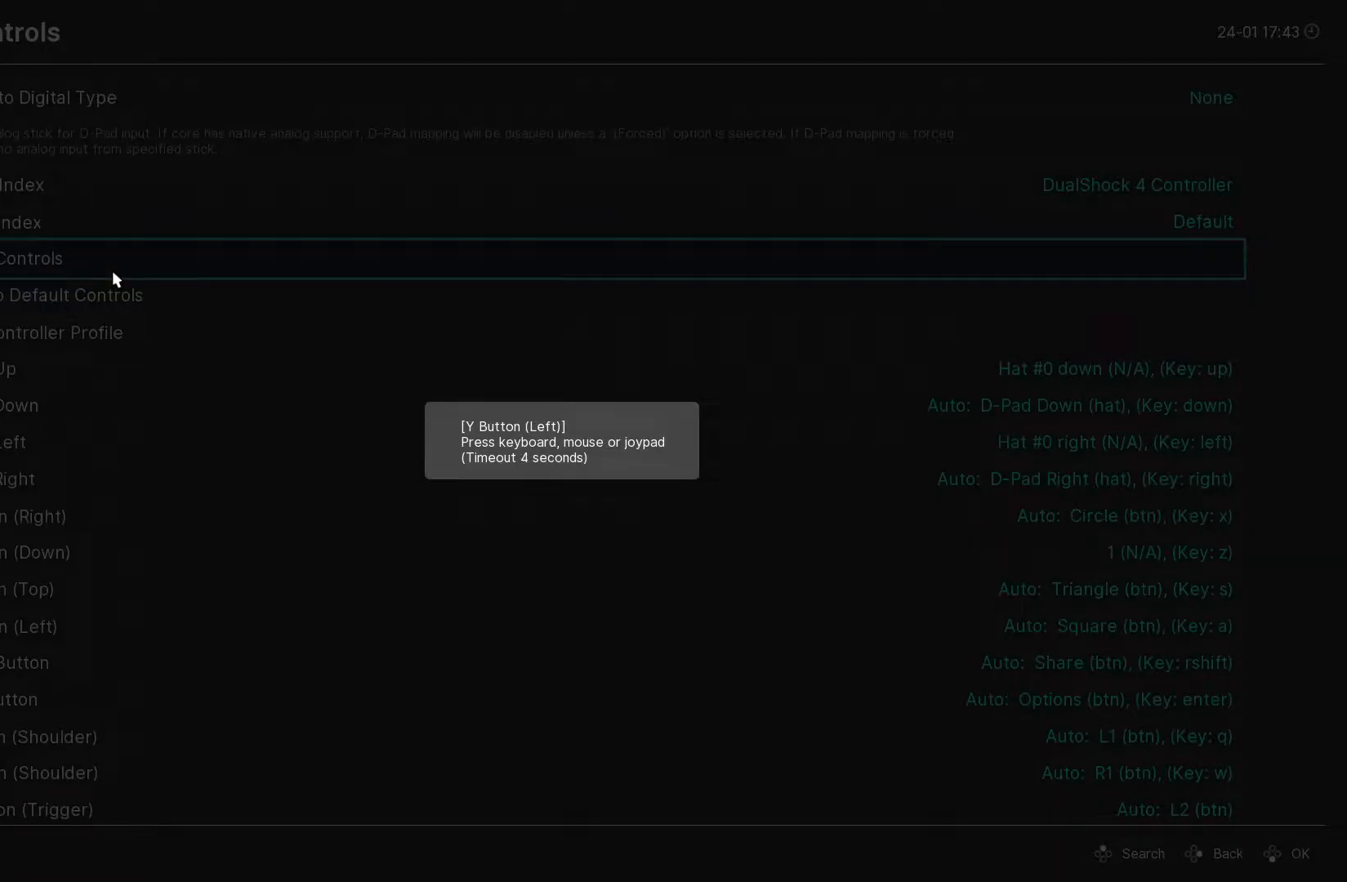
{"buttons": [], "left_stick": "center", "right_stick": "center", "events": [[33, "SQUARE", "down"], [117, "SQUARE", "up"]]}
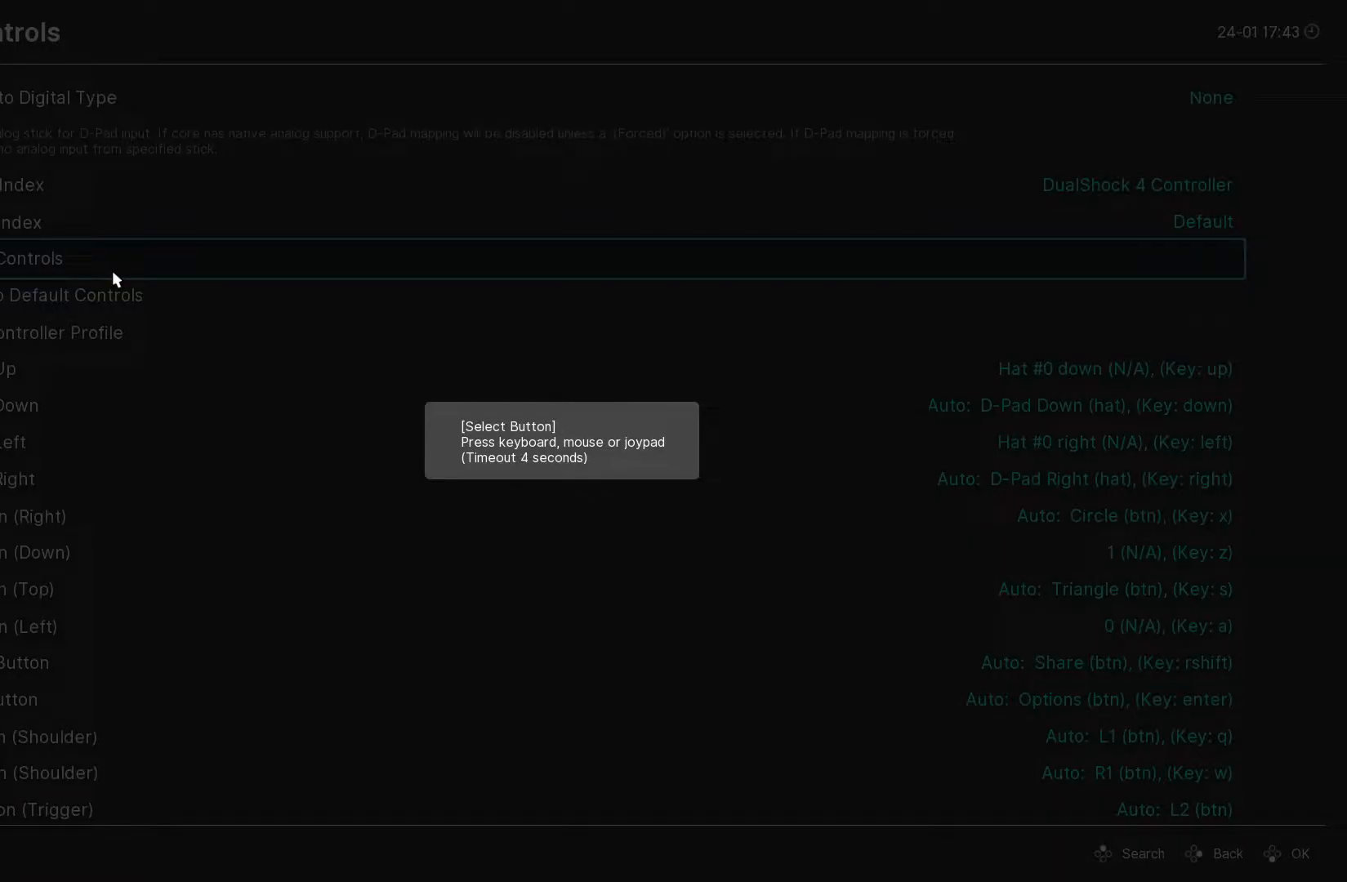
{"buttons": [], "left_stick": "center", "right_stick": "center", "events": []}
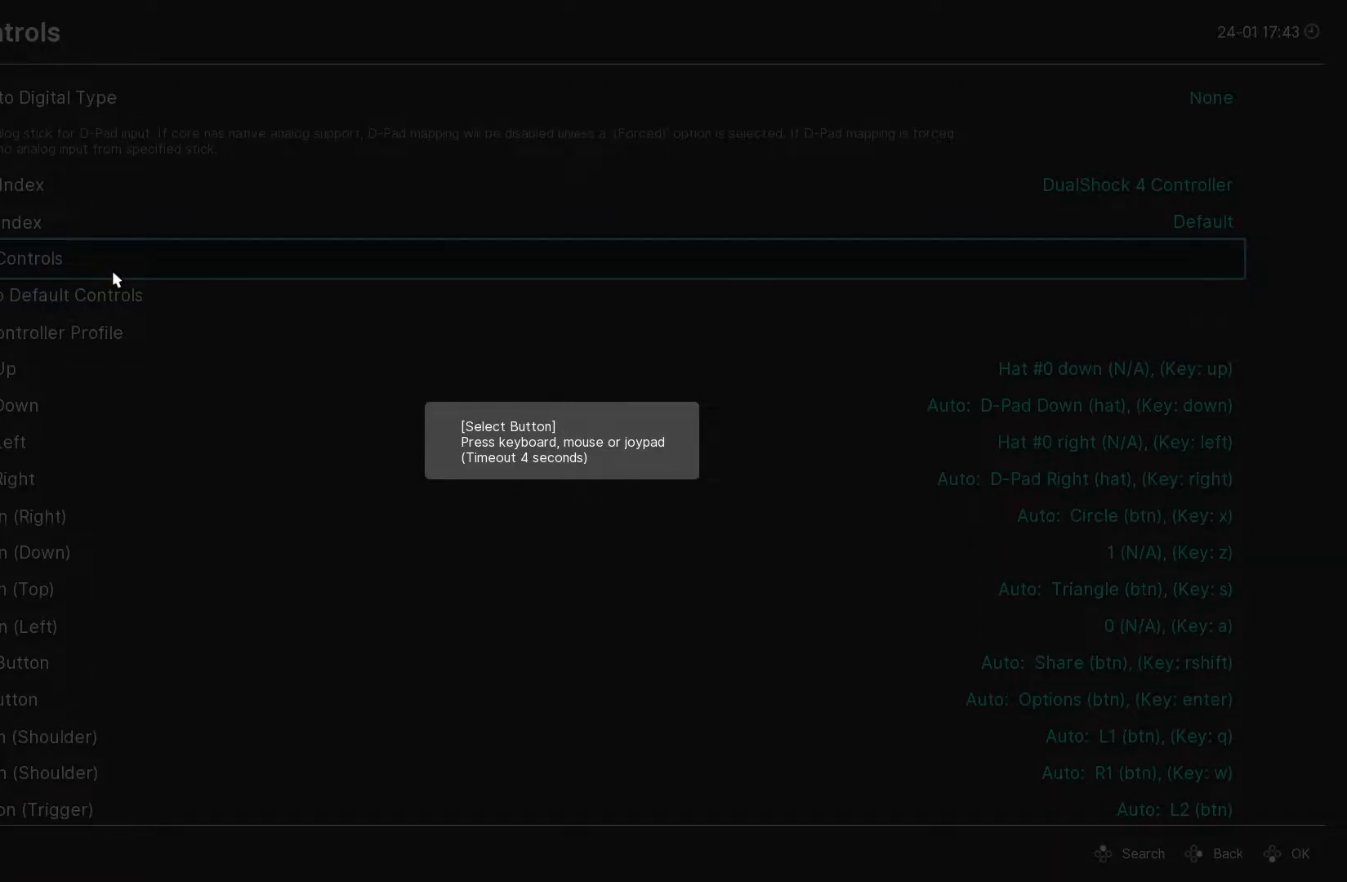
{"buttons": [], "left_stick": "center", "right_stick": "center", "events": [[150, "SELECT", "down"], [283, "SELECT", "up"]]}
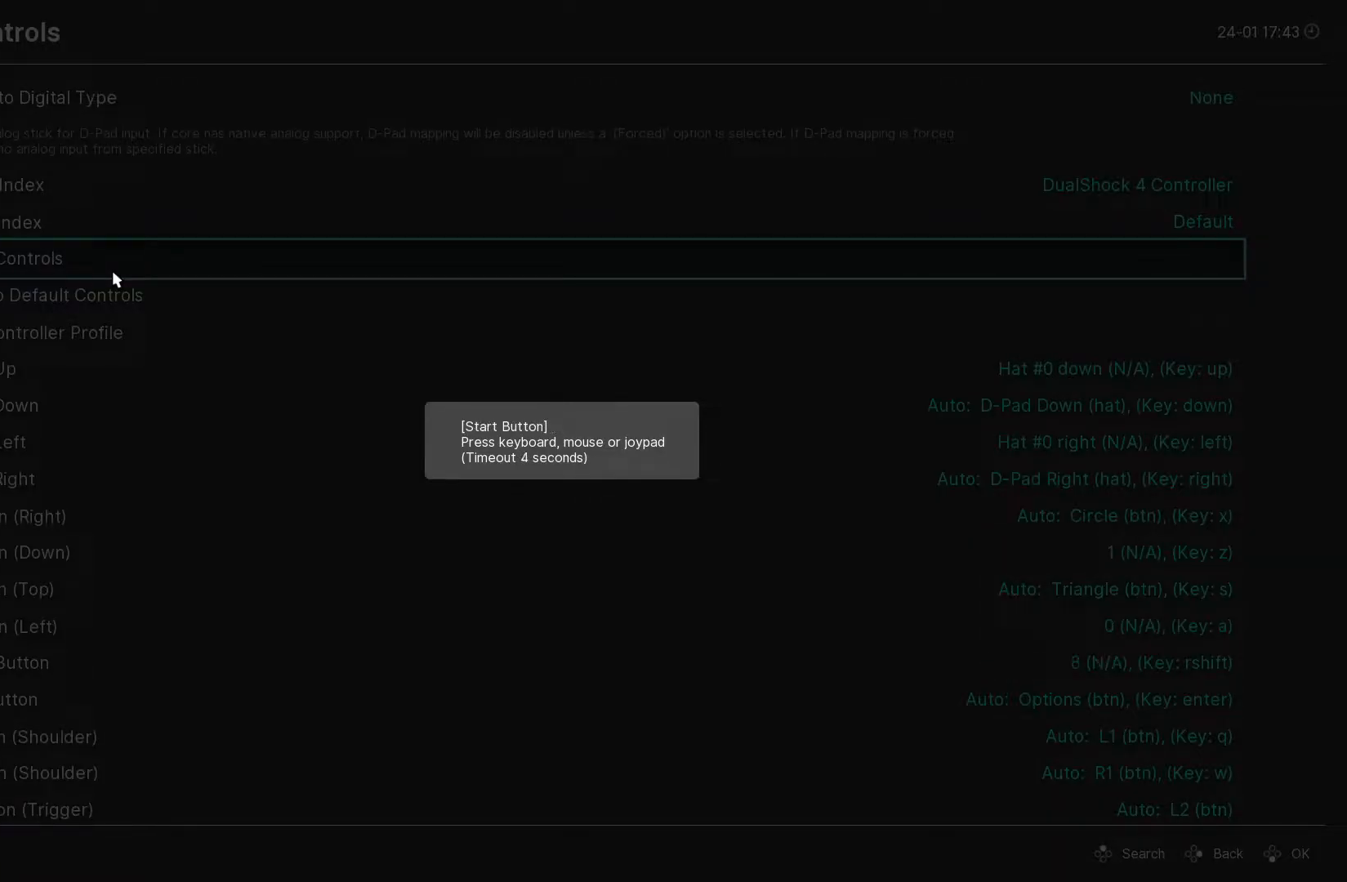
{"buttons": [], "left_stick": "center", "right_stick": "center", "events": []}
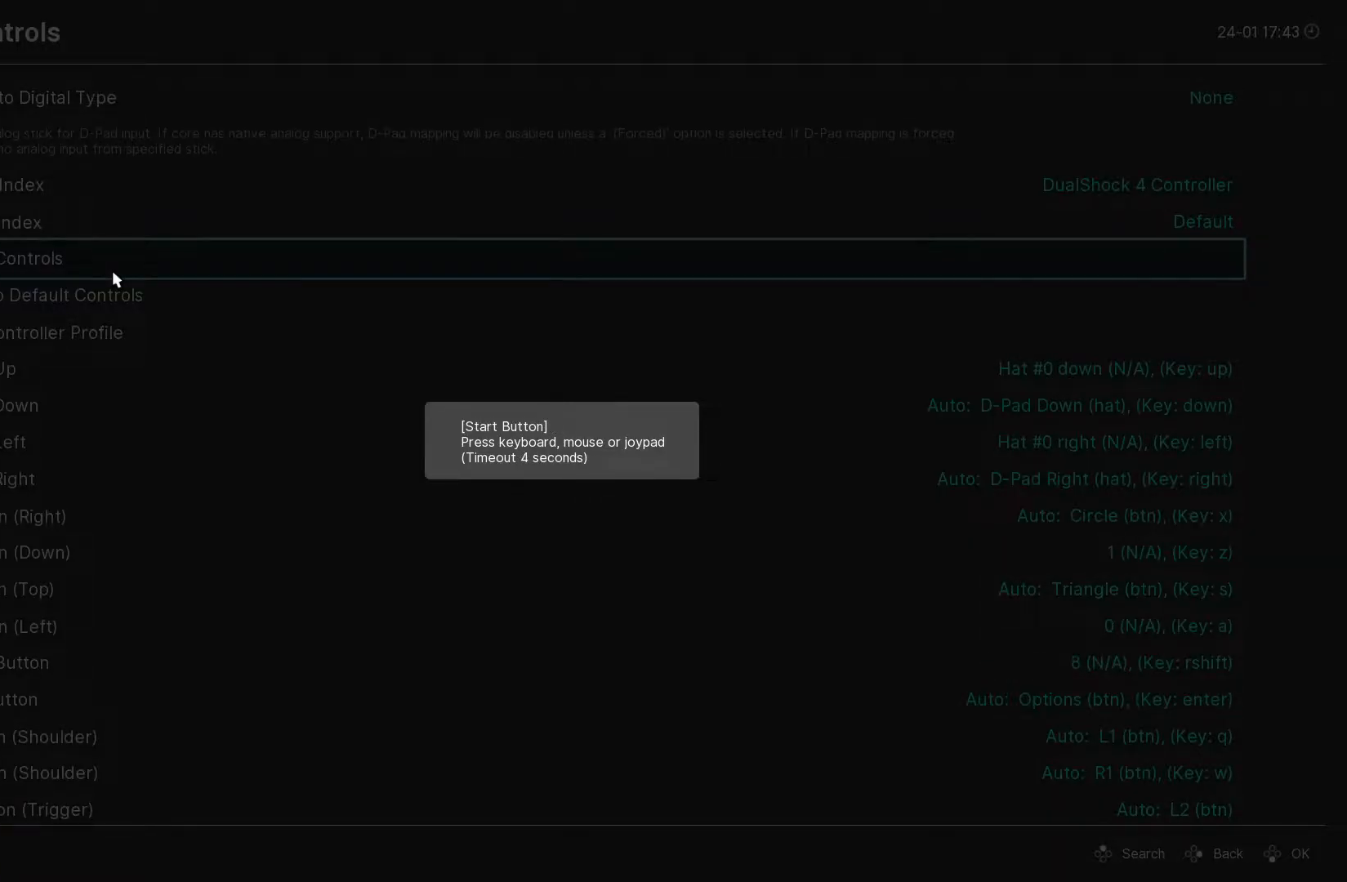
{"buttons": [], "left_stick": "center", "right_stick": "center", "events": [[33, "START", "down"], [167, "START", "up"]]}
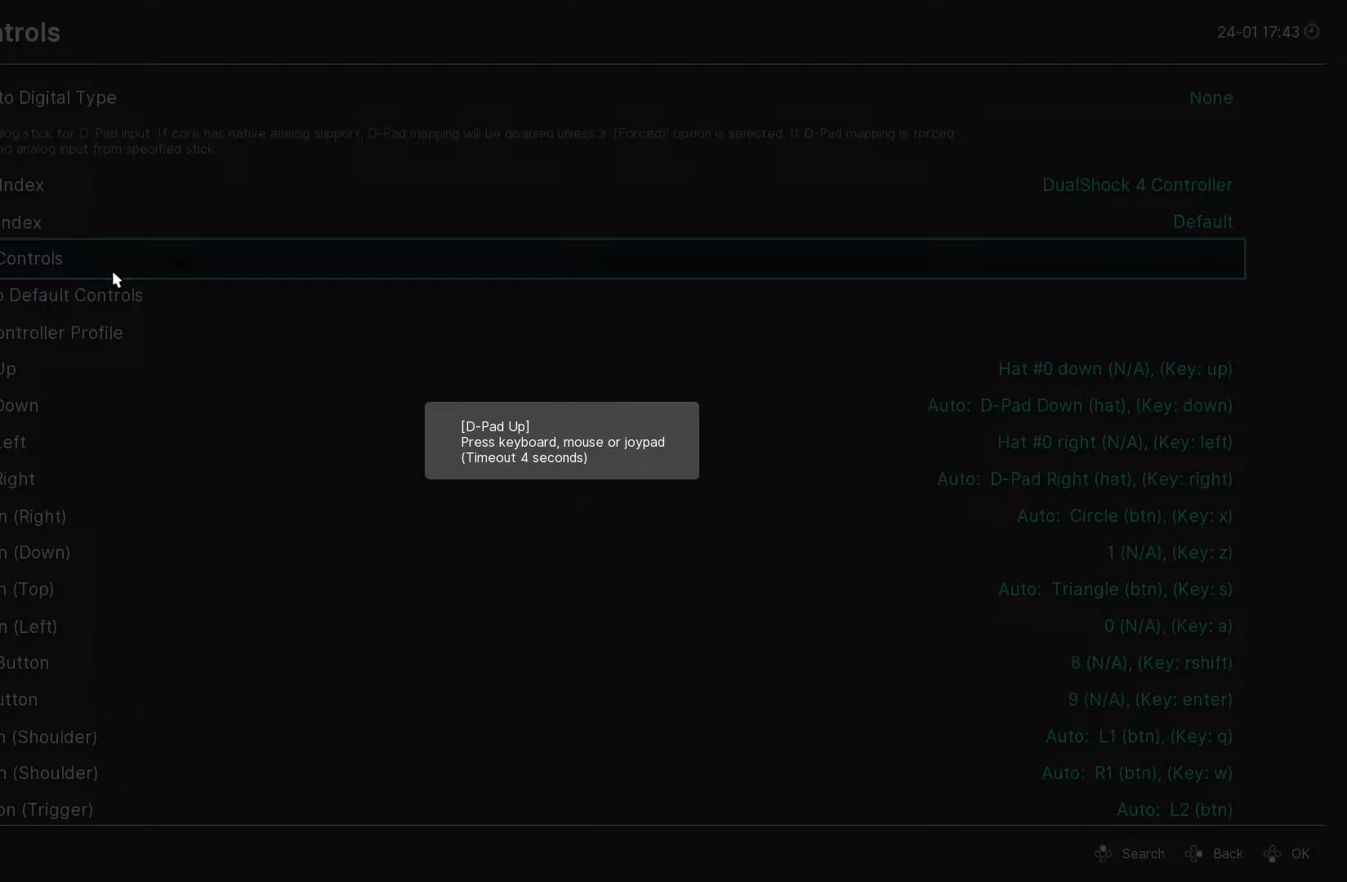
{"buttons": [], "left_stick": "center", "right_stick": "center", "events": []}
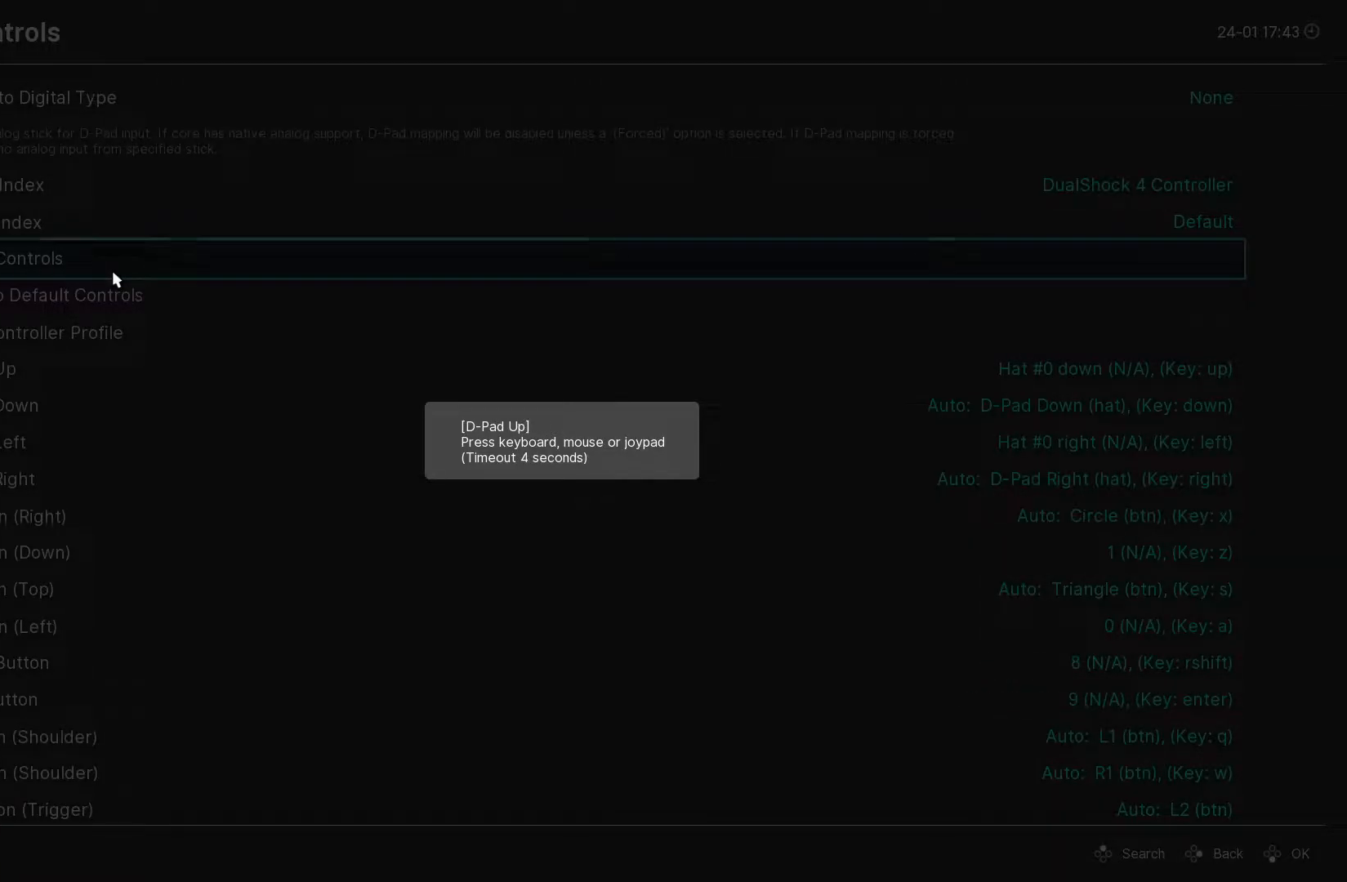
{"buttons": [], "left_stick": "center", "right_stick": "center", "events": [[133, "DPAD_UP", "down"], [250, "DPAD_UP", "up"]]}
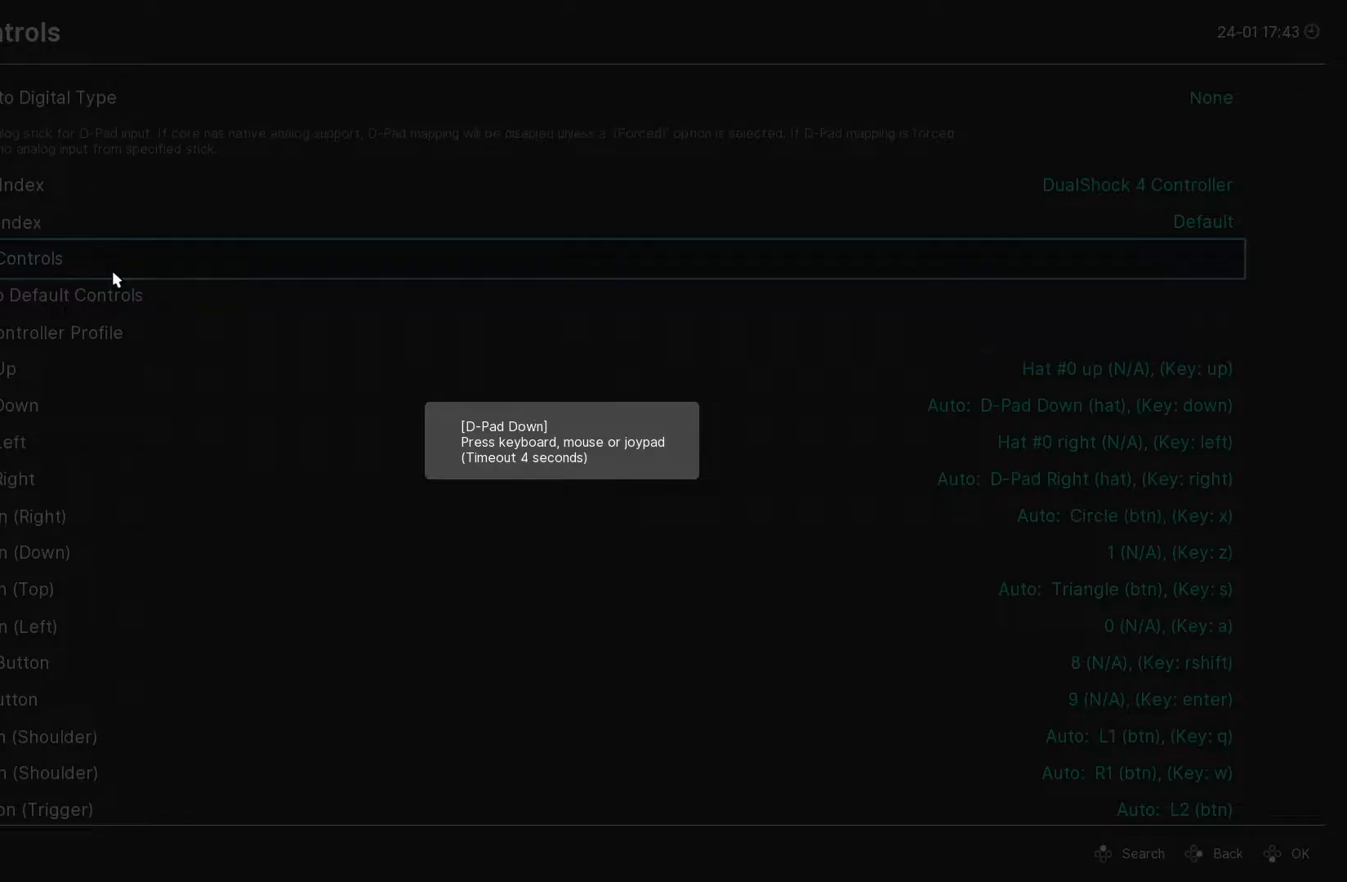
{"buttons": [], "left_stick": "center", "right_stick": "center", "events": [[117, "DPAD_DOWN", "down"], [217, "DPAD_DOWN", "up"]]}
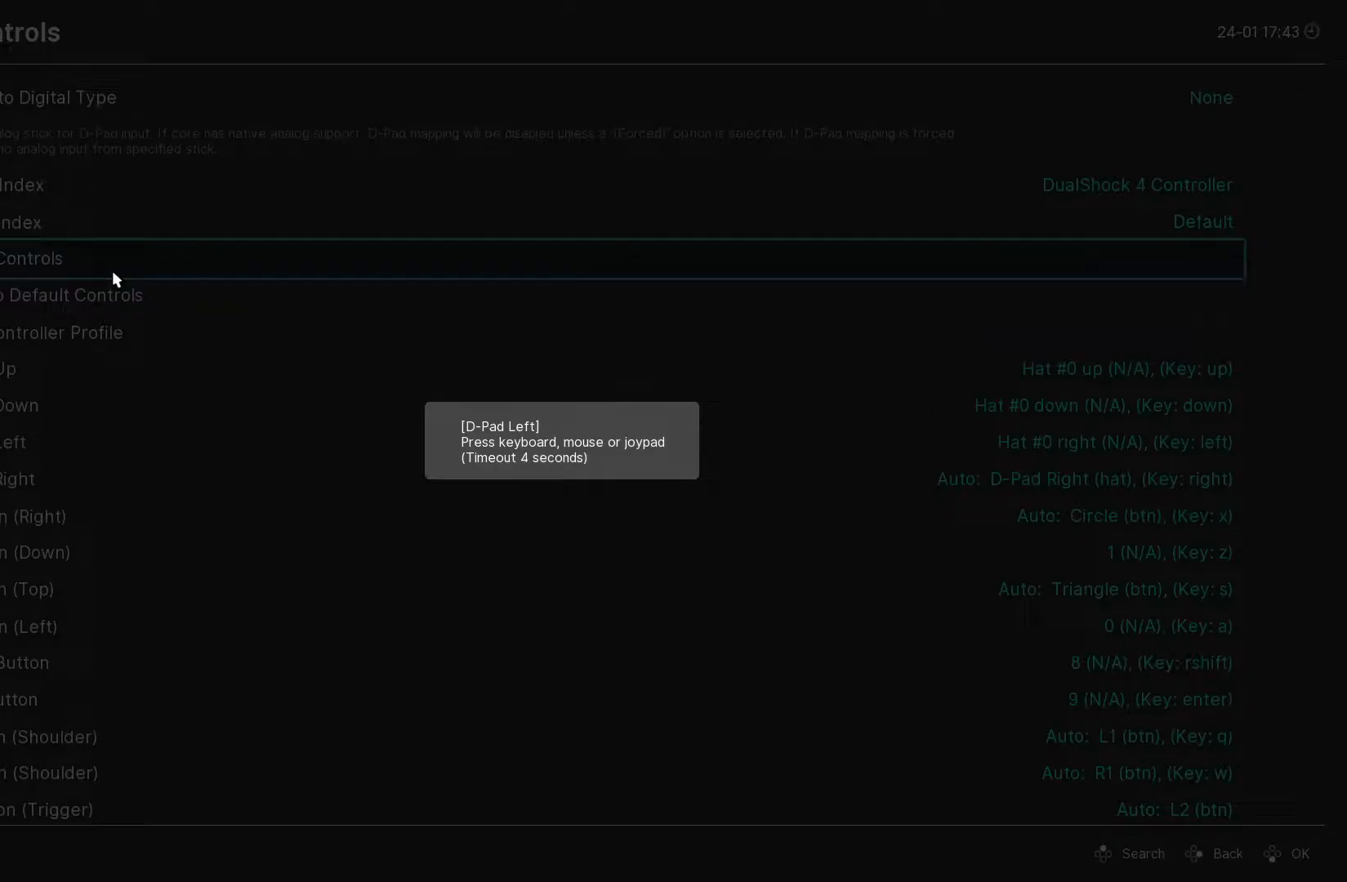
{"buttons": ["DPAD_RIGHT"], "left_stick": "center", "right_stick": "center", "events": [[100, "DPAD_LEFT", "down"], [200, "DPAD_LEFT", "up"], [433, "DPAD_RIGHT", "down"]]}
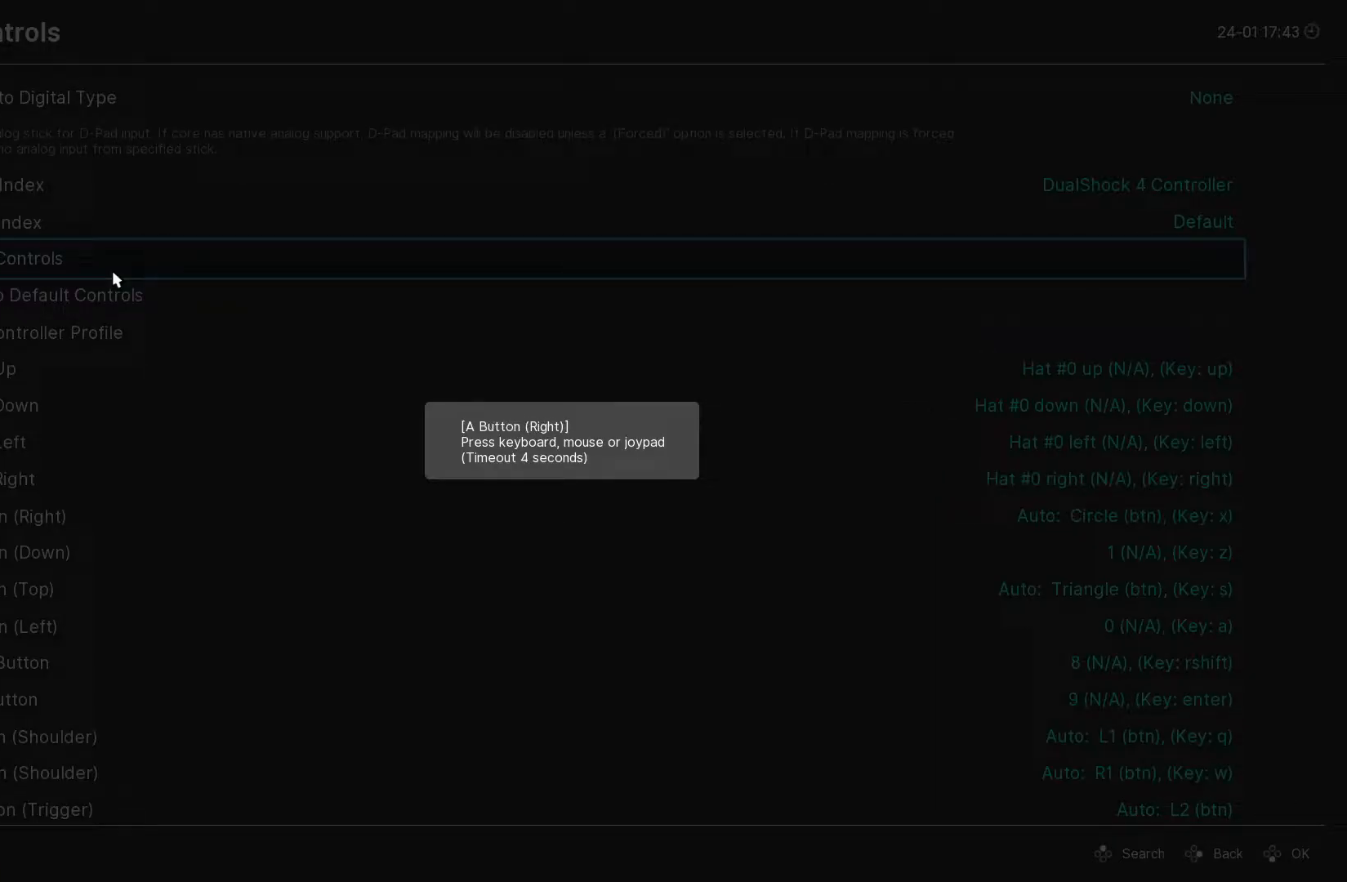
{"buttons": [], "left_stick": "center", "right_stick": "center", "events": [[50, "DPAD_RIGHT", "up"]]}
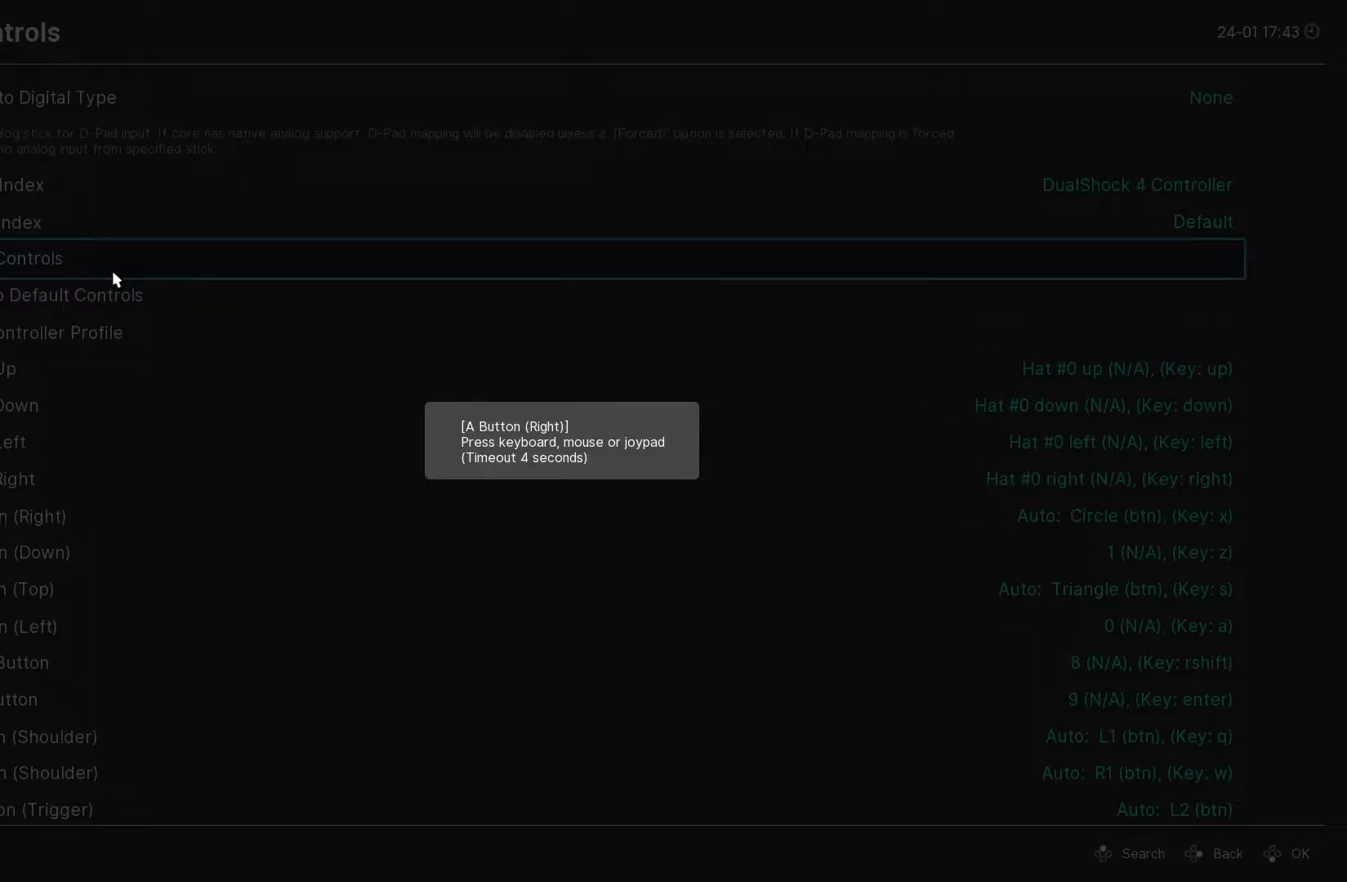
{"buttons": [], "left_stick": "center", "right_stick": "center", "events": [[117, "CIRCLE", "down"], [200, "CIRCLE", "up"], [317, "TRIANGLE", "down"], [400, "TRIANGLE", "up"]]}
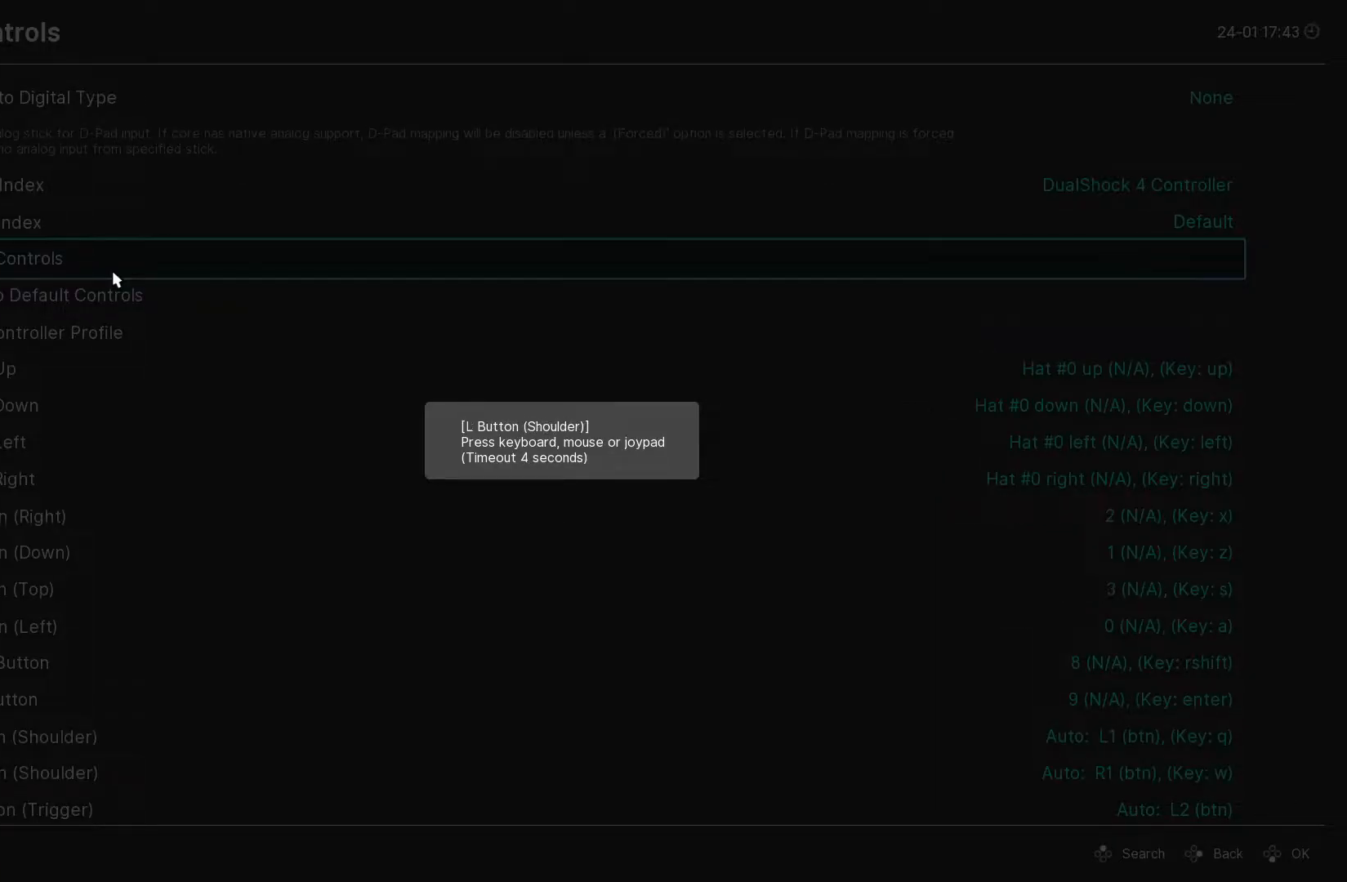
{"buttons": [], "left_stick": "center", "right_stick": "center", "events": []}
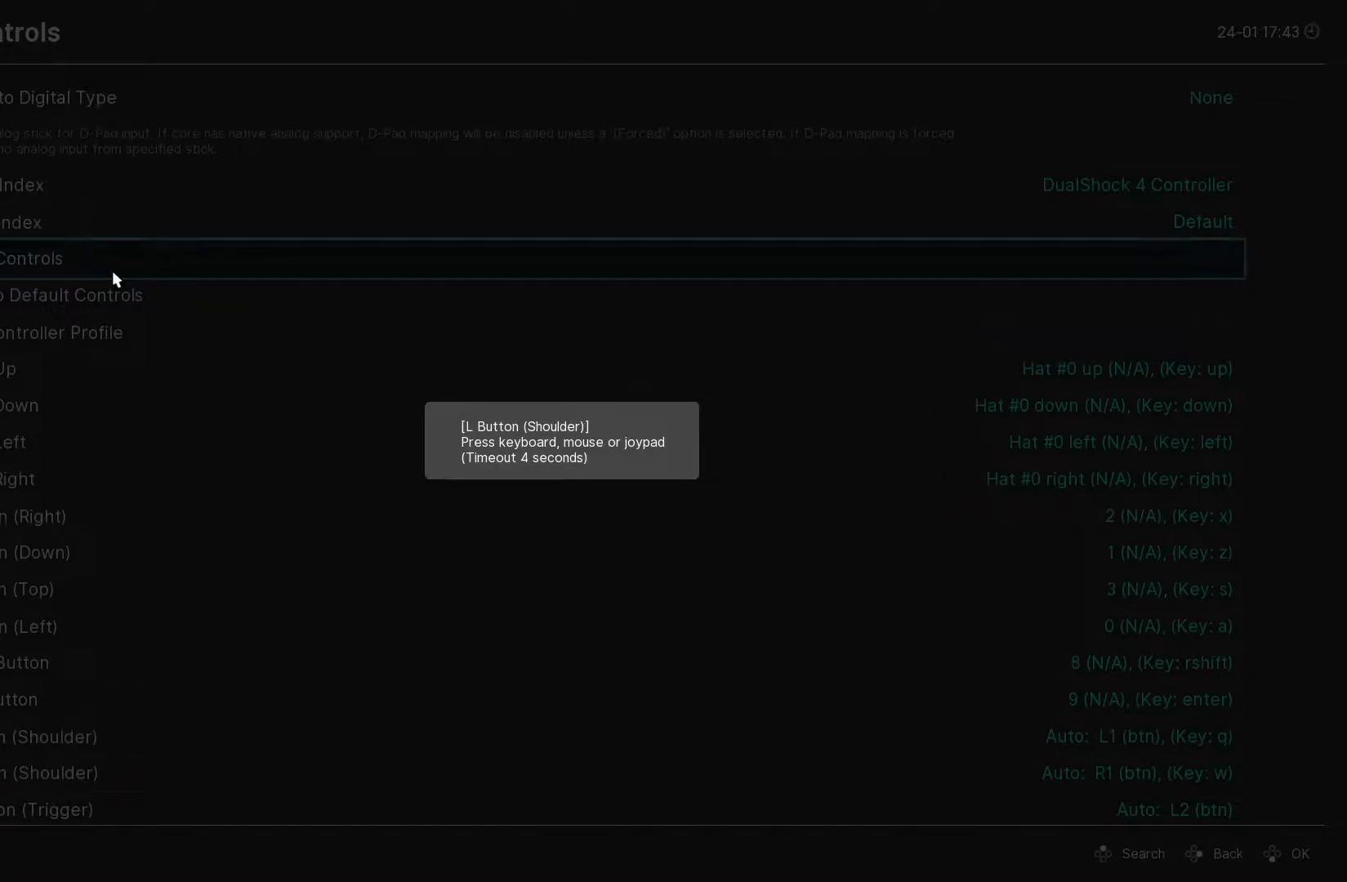
{"buttons": [], "left_stick": "center", "right_stick": "center", "events": [[183, "L1", "down"], [267, "L1", "up"], [317, "R1", "down"], [417, "R1", "up"]]}
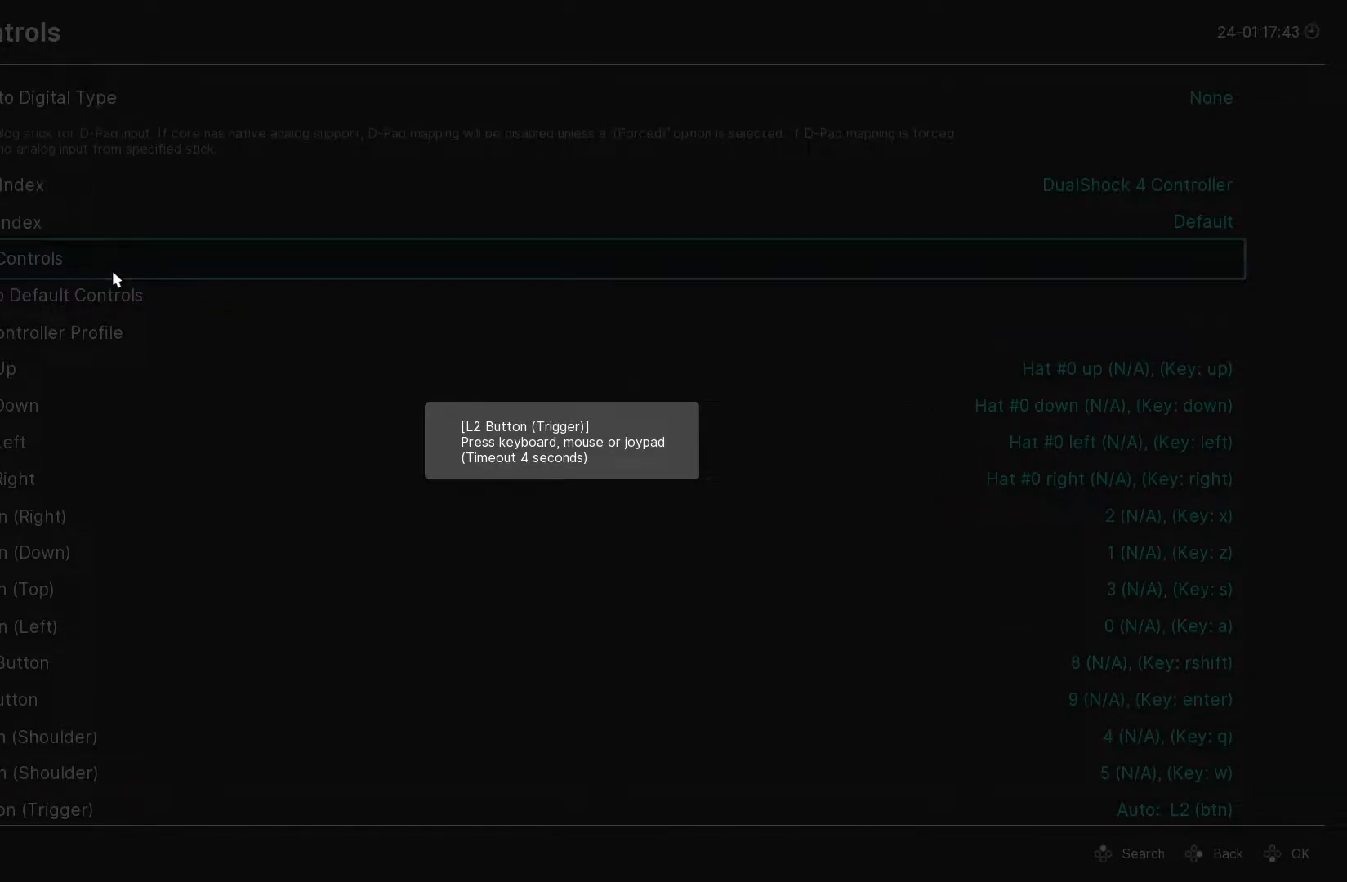
{"buttons": ["L2"], "left_stick": "center", "right_stick": "center", "events": [[400, "L2", "down"]]}
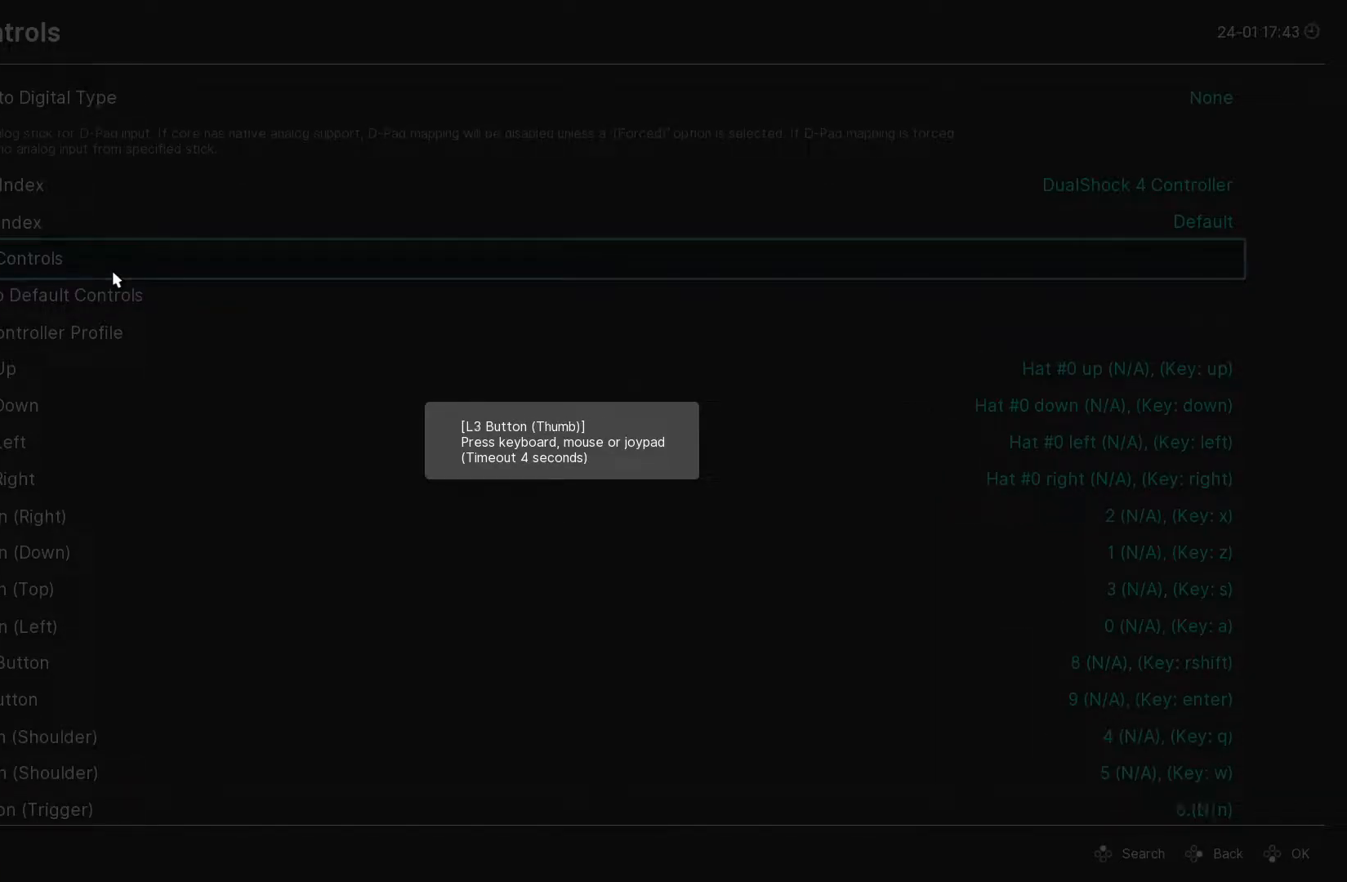
{"buttons": [], "left_stick": "center", "right_stick": "center", "events": [[17, "R2", "down"], [33, "L2", "up"], [117, "R2", "up"]]}
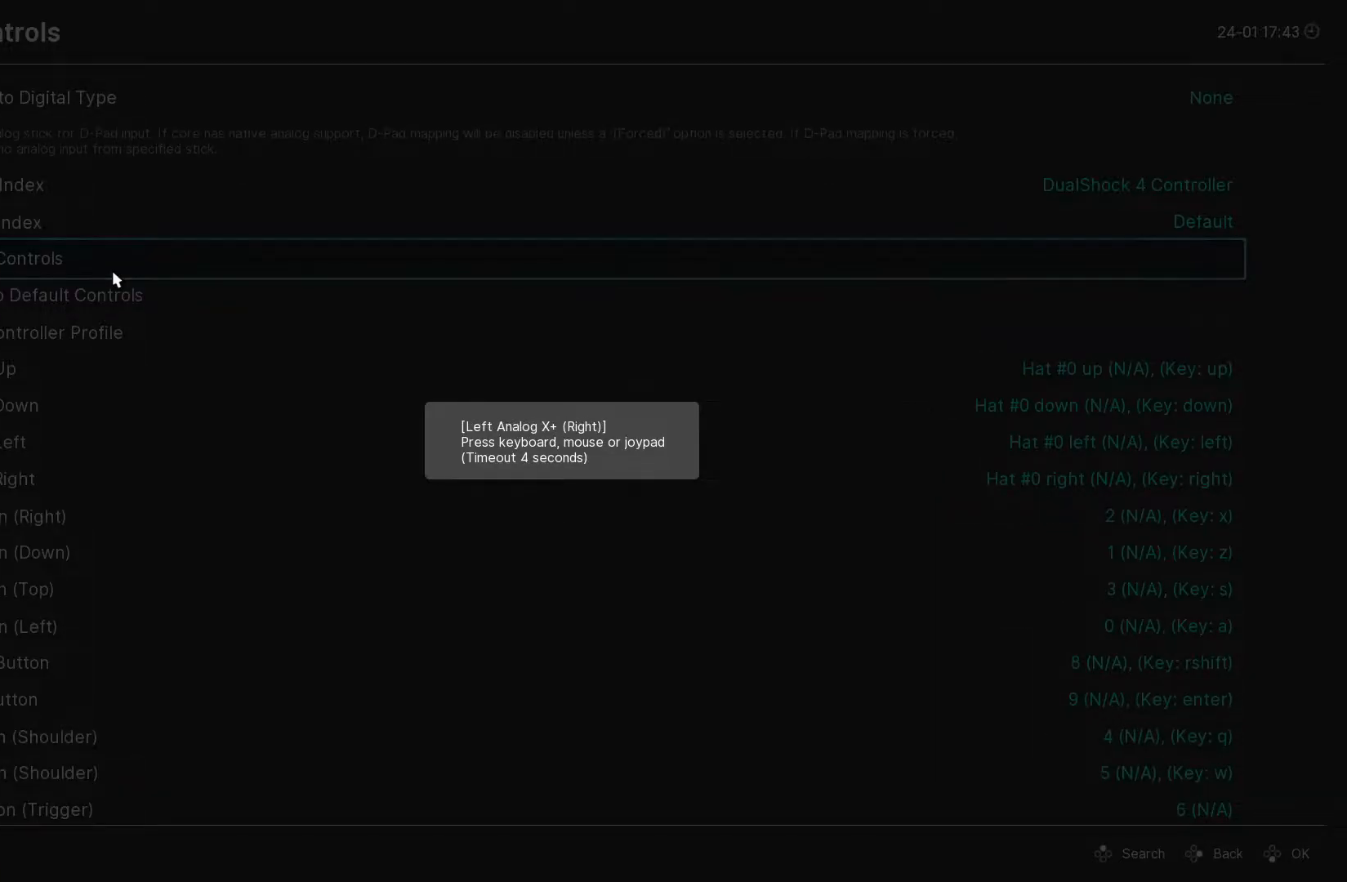
{"buttons": [], "left_stick": "center", "right_stick": "center", "events": []}
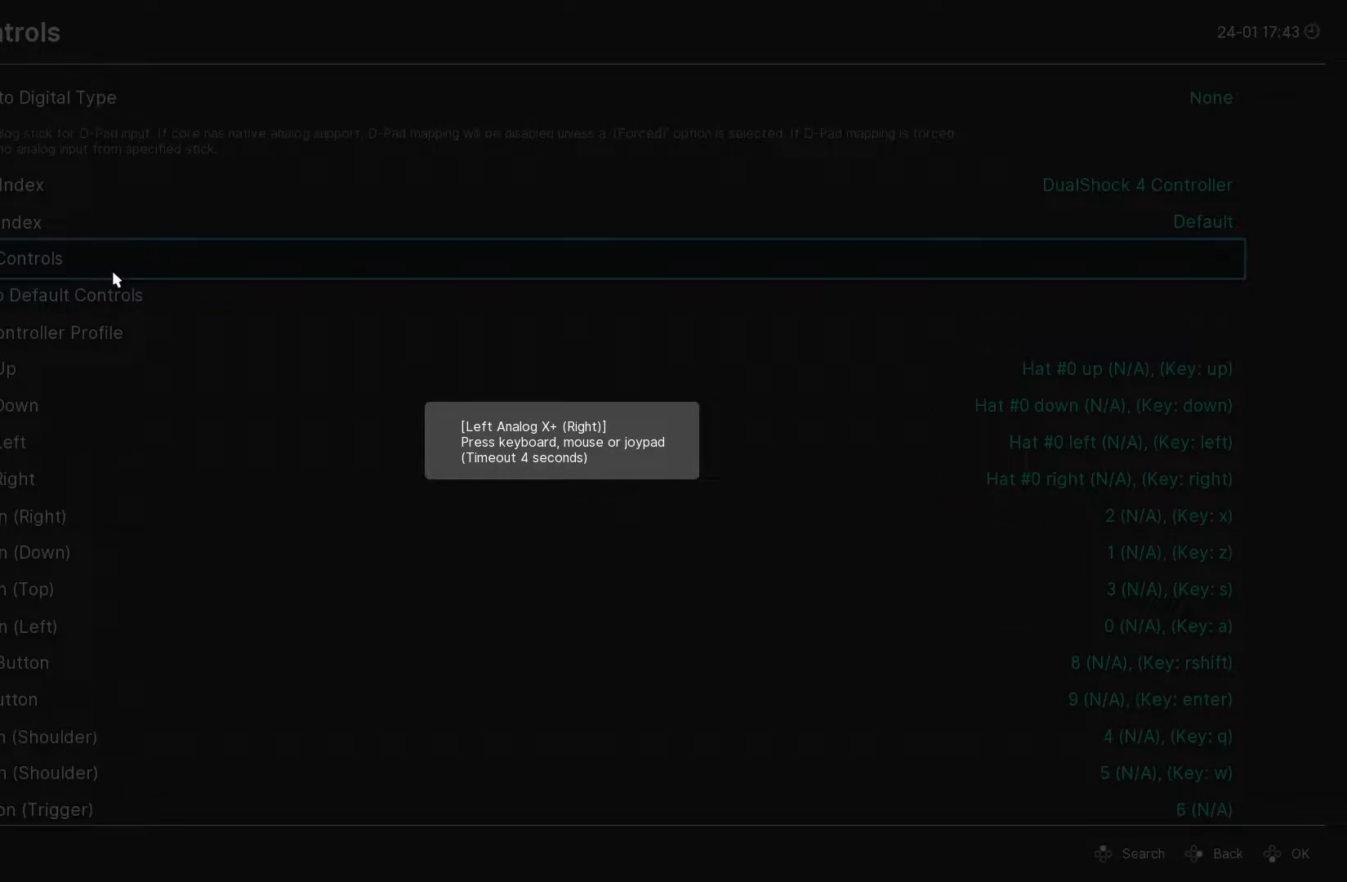
{"buttons": [], "left_stick": "down", "right_stick": "down-right", "events": [[467, "left_stick", "down"], [483, "right_stick", "down-right"]]}
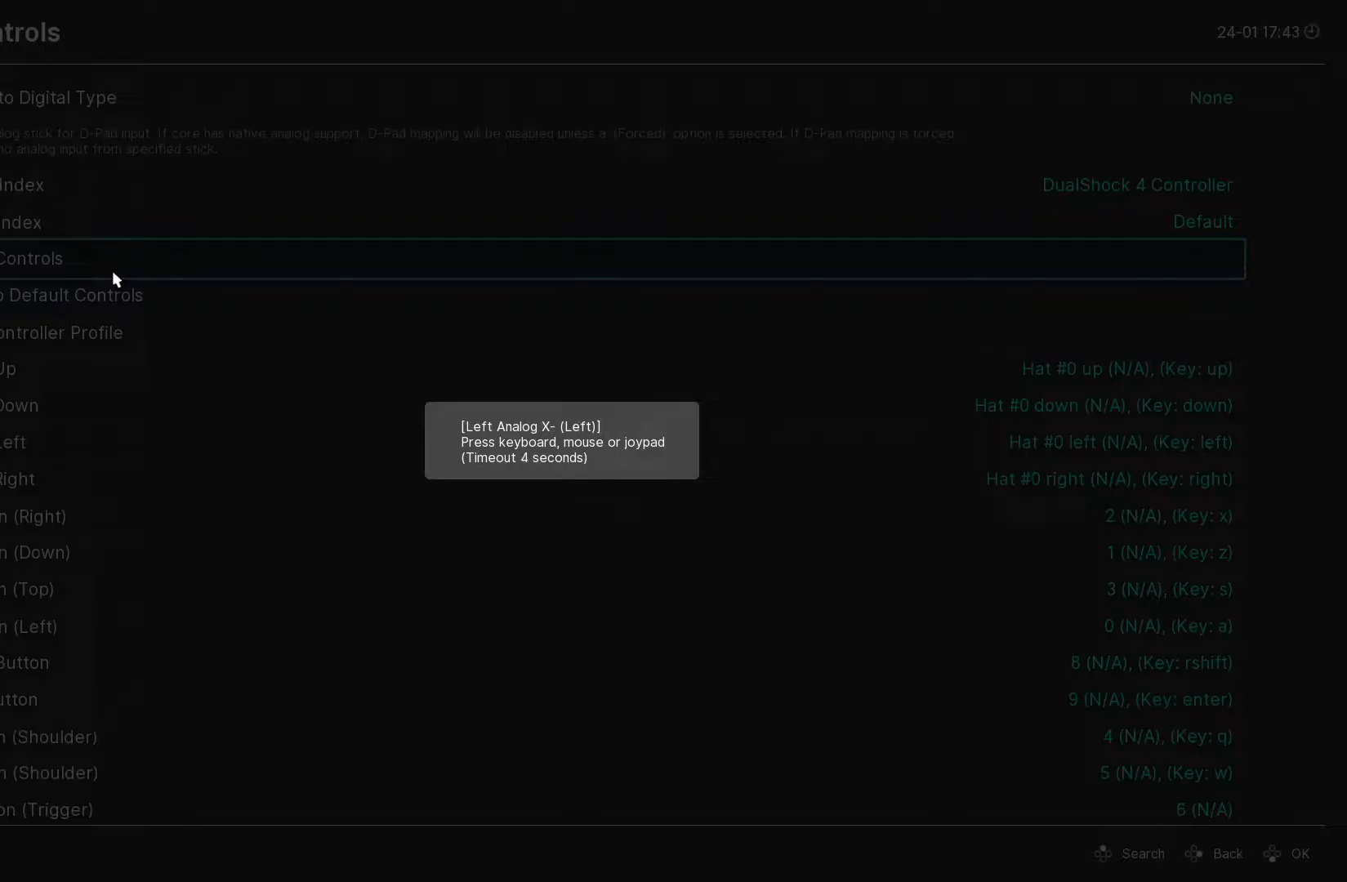
{"buttons": [], "left_stick": "up-right", "right_stick": "up-left", "events": [[33, "left_stick", "down-left"], [200, "right_stick", "up-right"], [250, "left_stick", "up-left"], [400, "left_stick", "up-right"], [433, "right_stick", "up-left"]]}
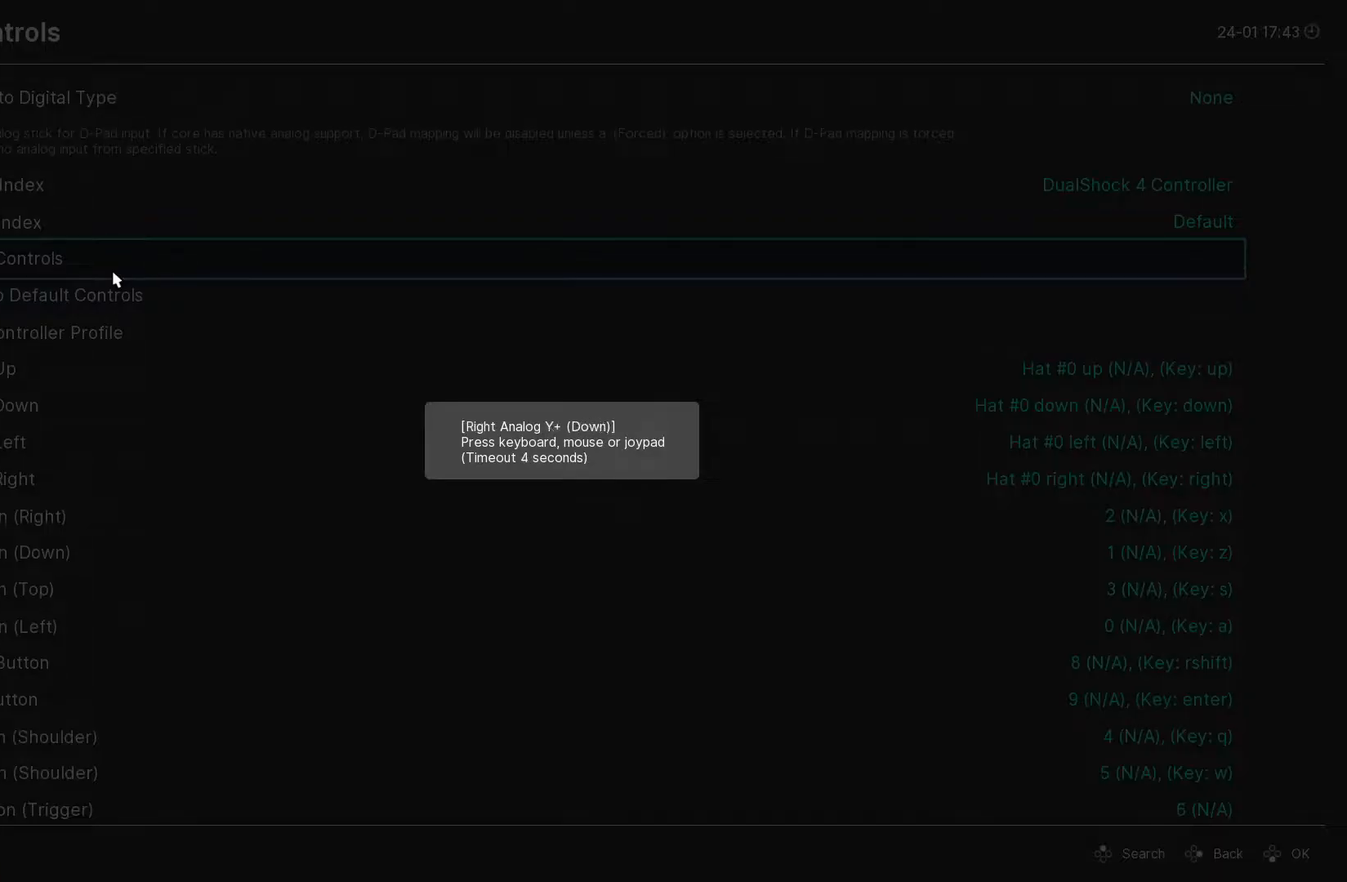
{"buttons": [], "left_stick": "left", "right_stick": "right", "events": [[17, "right_stick", "left"], [83, "left_stick", "down-right"], [150, "right_stick", "down"], [233, "right_stick", "down-right"], [267, "left_stick", "down-left"], [400, "right_stick", "right"], [433, "left_stick", "left"]]}
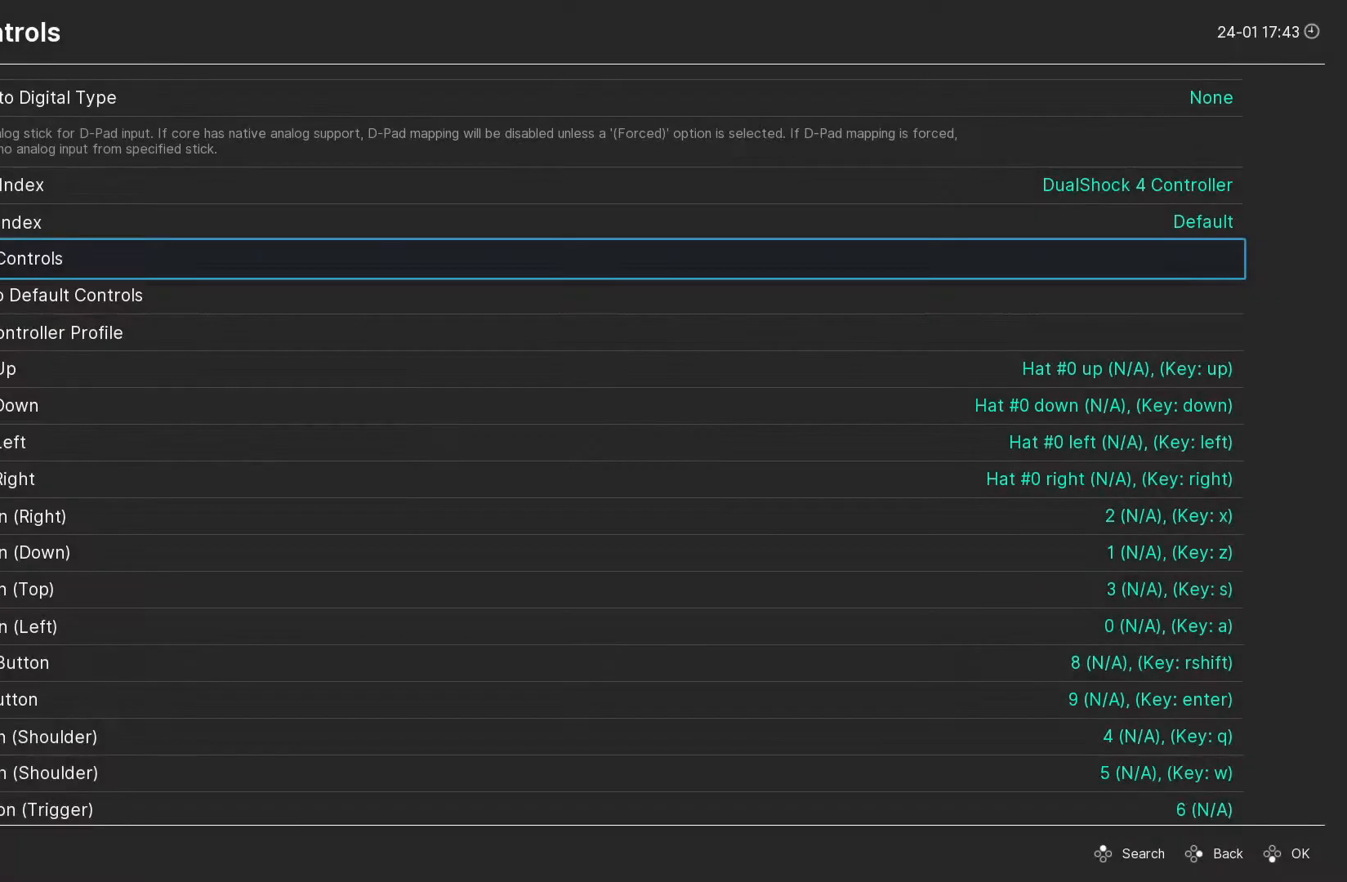
{"buttons": [], "left_stick": "center", "right_stick": "center", "events": [[17, "left_stick", "center"], [67, "right_stick", "center"]]}